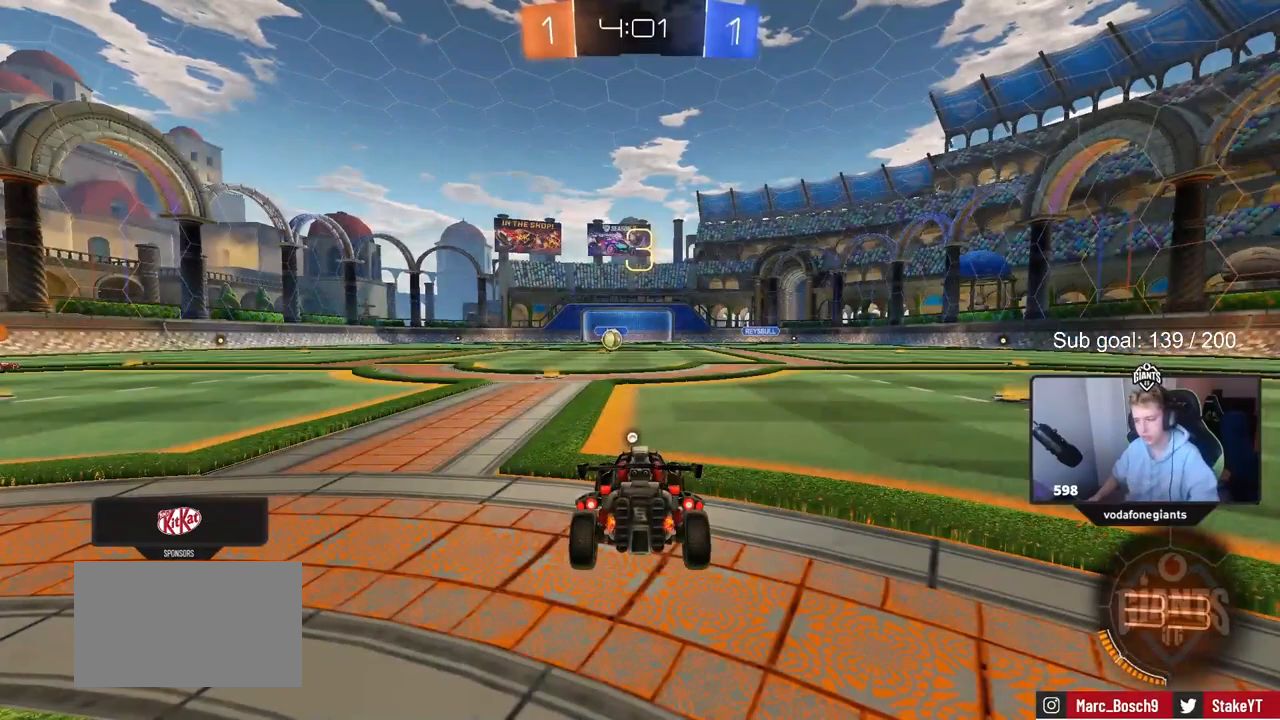
Gameplay with keyboard and mouse; each line is a JSON object with the keys held at the frame after it. "events" lists presses ("down") and releases ("up") of "1", "2", "3", "4", "5", "a", "alt", "c", "caps_lock", "ctrl", "d", "e", "f", "g", "q", "r", "s", "shift", "space", "t", "tab", "v", "w", "x" and "z" between this image and that frame as [ms after this image, input, new state], when the widget could be followed in between. No other keys are recorded. Mouse buttons are not recorded. Not read: mouse_move.
{"keys": [], "events": [[217, "tab", "down"], [500, "tab", "up"]]}
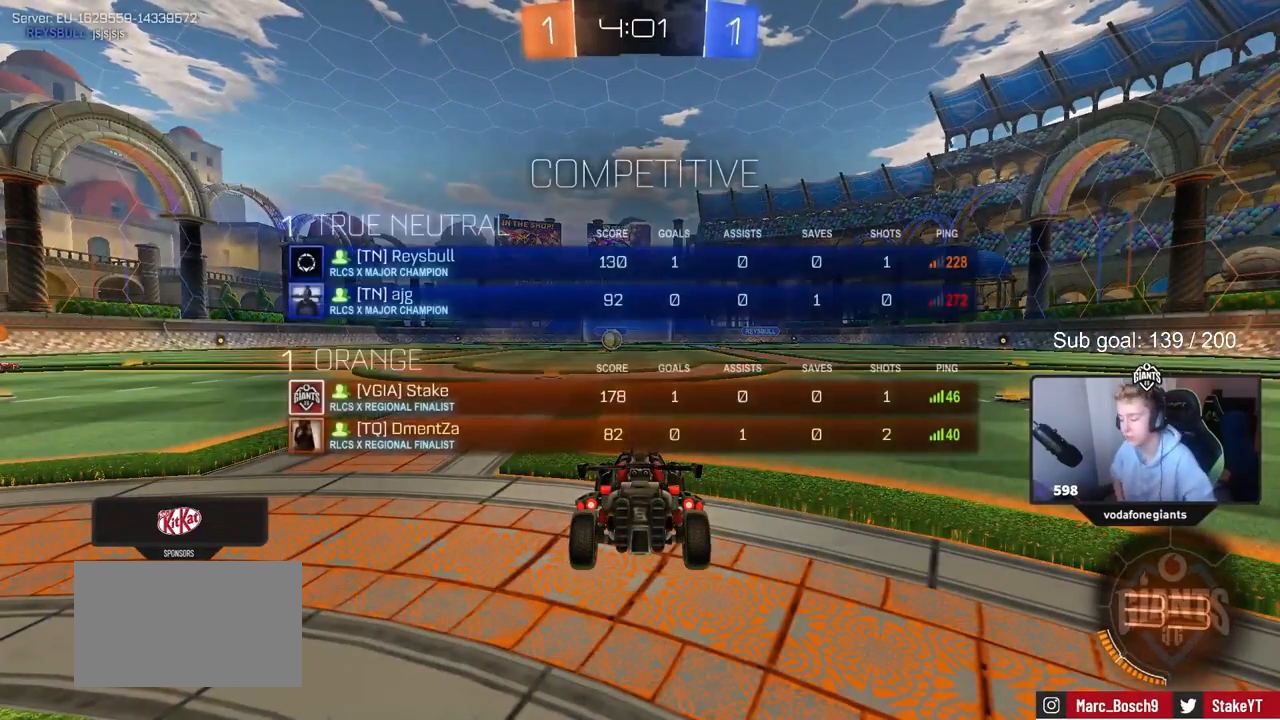
{"keys": [], "events": []}
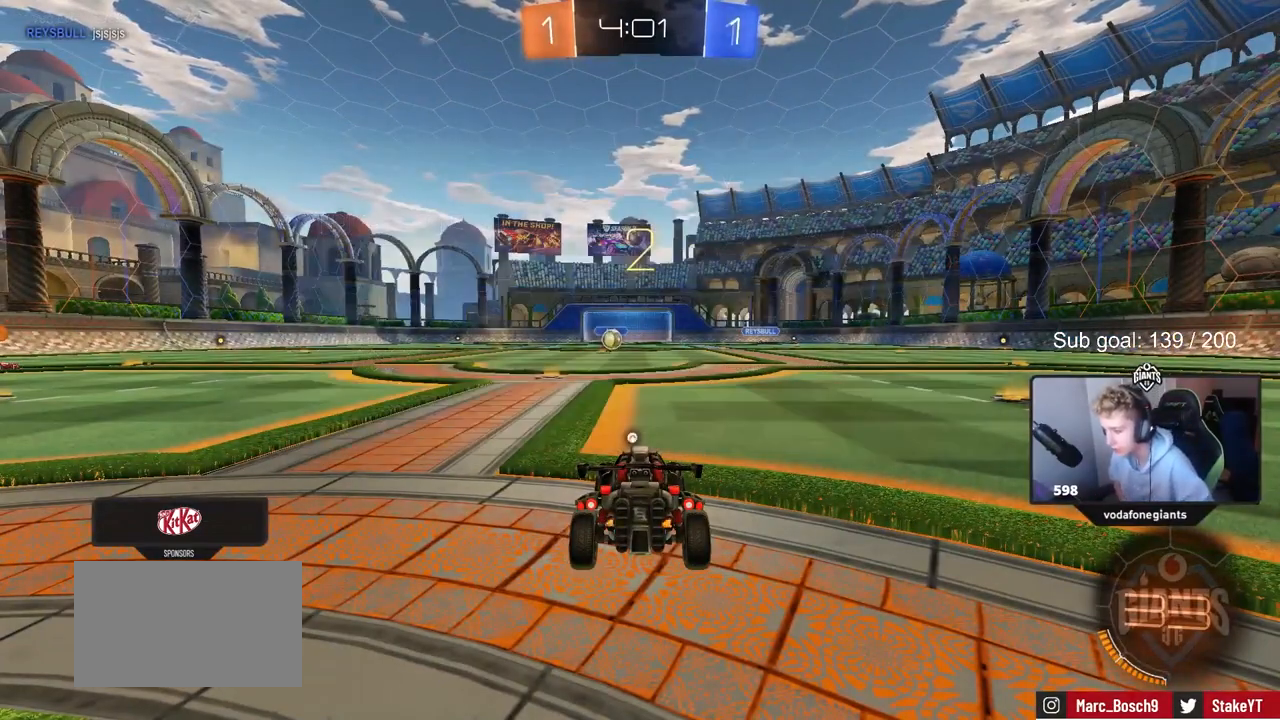
{"keys": ["tab"], "events": [[300, "tab", "down"]]}
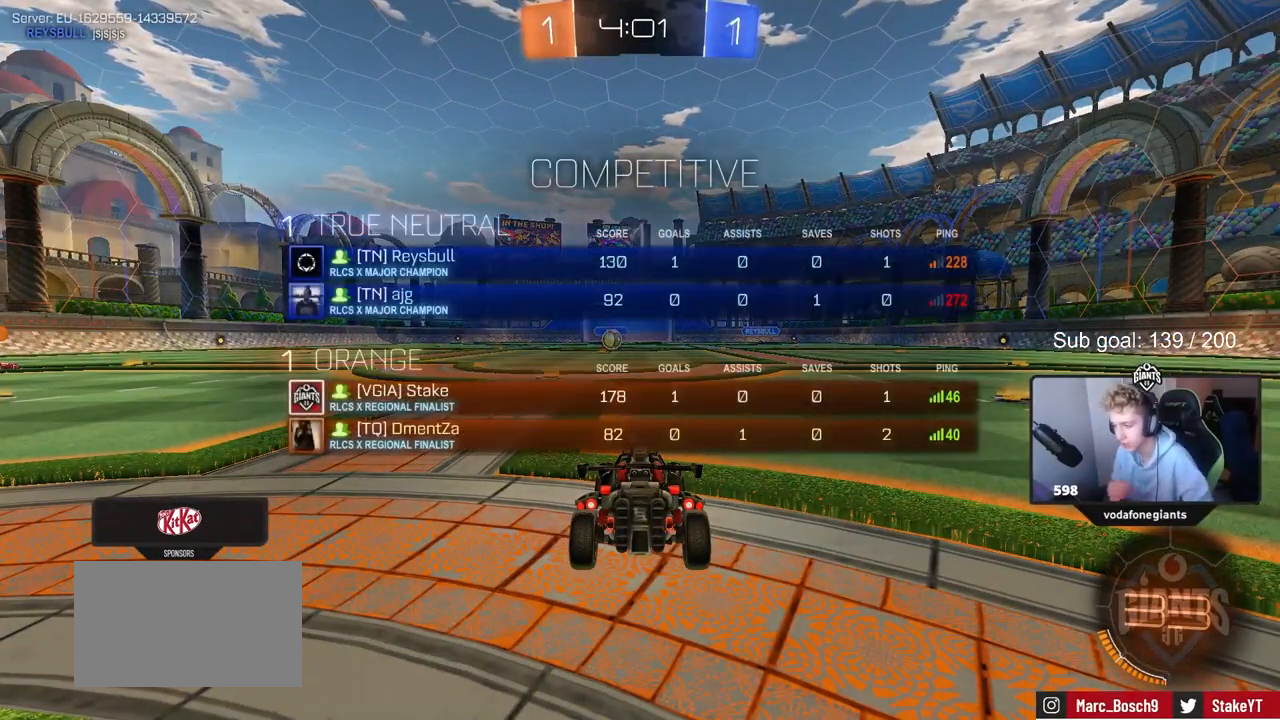
{"keys": ["w"], "events": [[300, "w", "down"], [450, "tab", "up"]]}
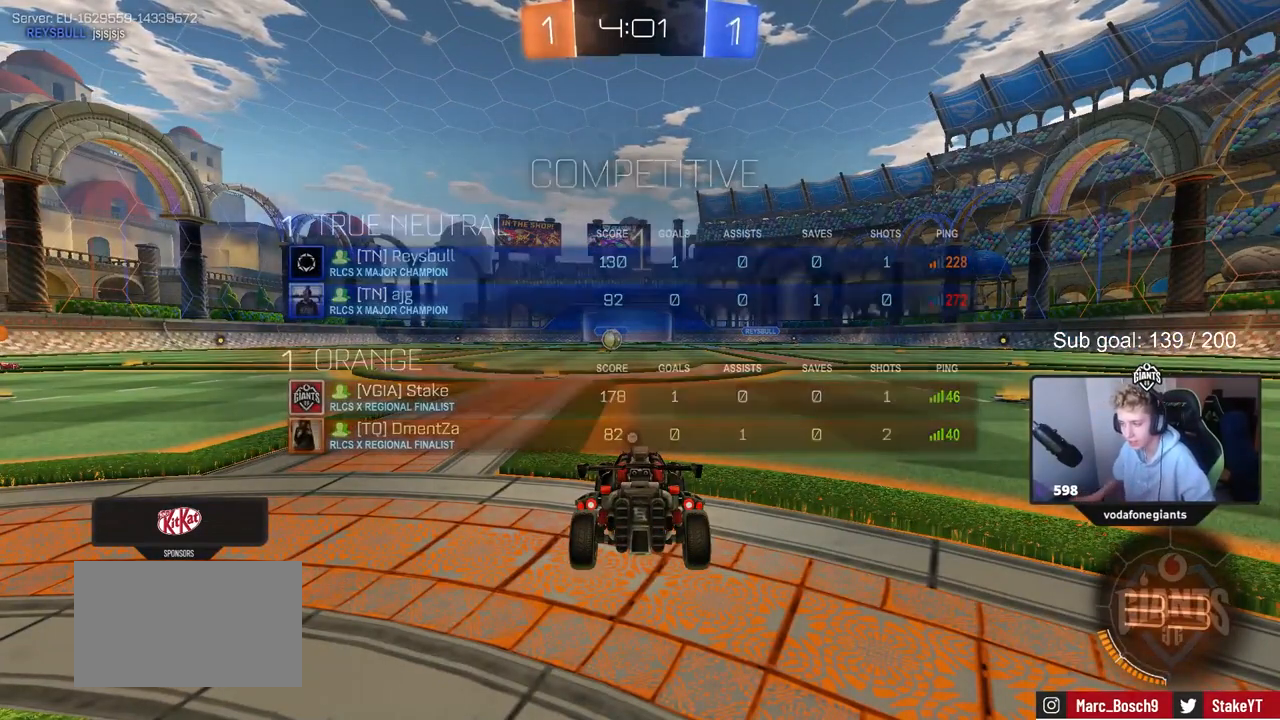
{"keys": ["w"], "events": []}
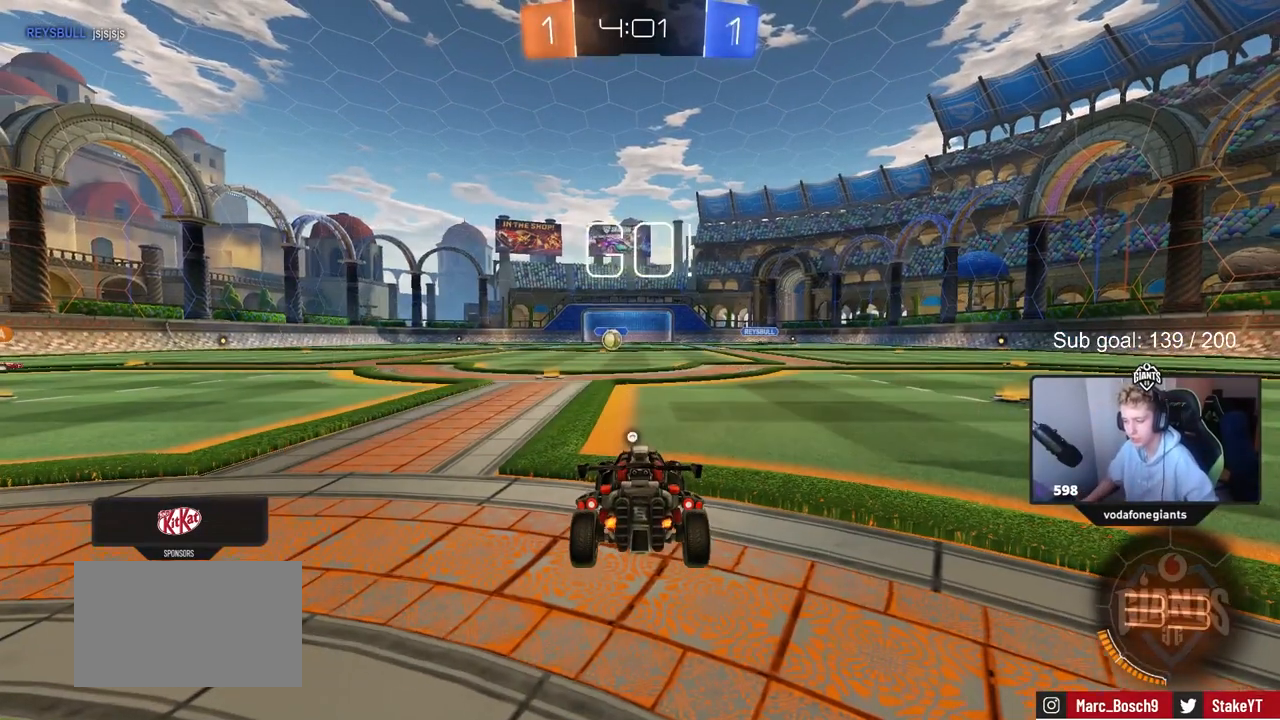
{"keys": ["w"], "events": [[50, "a", "down"], [150, "a", "up"]]}
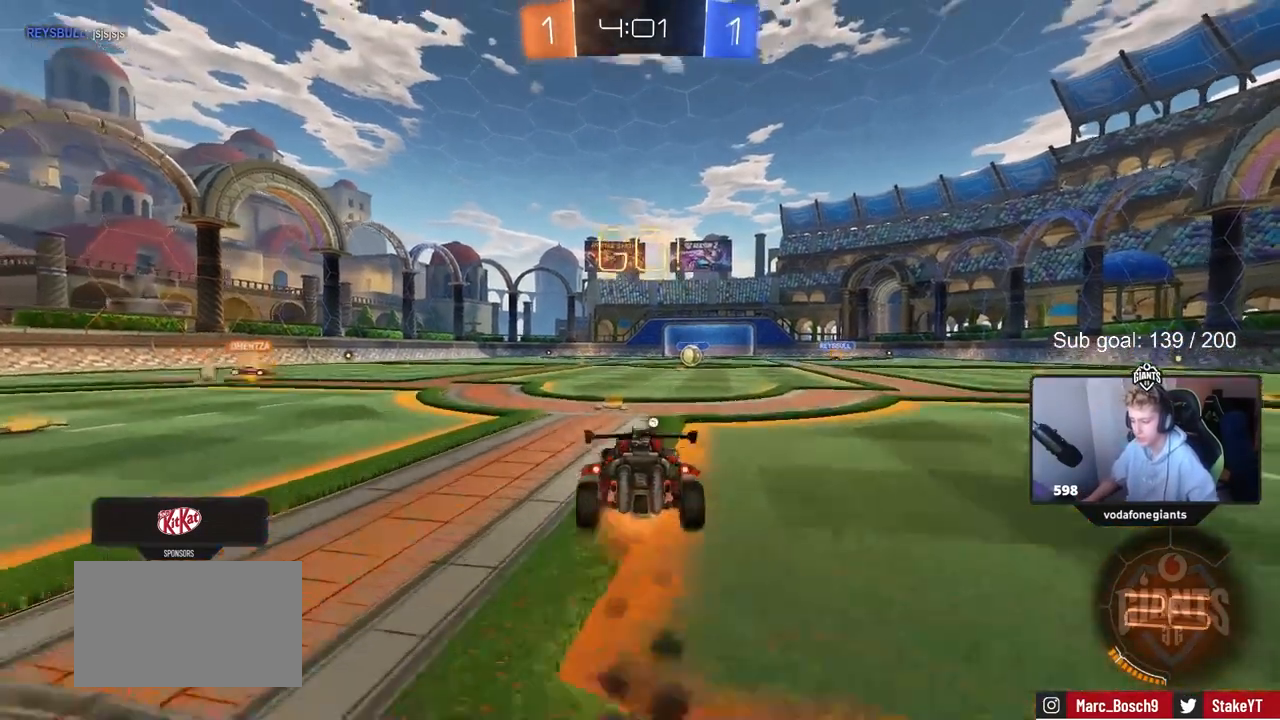
{"keys": ["w"], "events": [[67, "space", "down"], [217, "space", "up"]]}
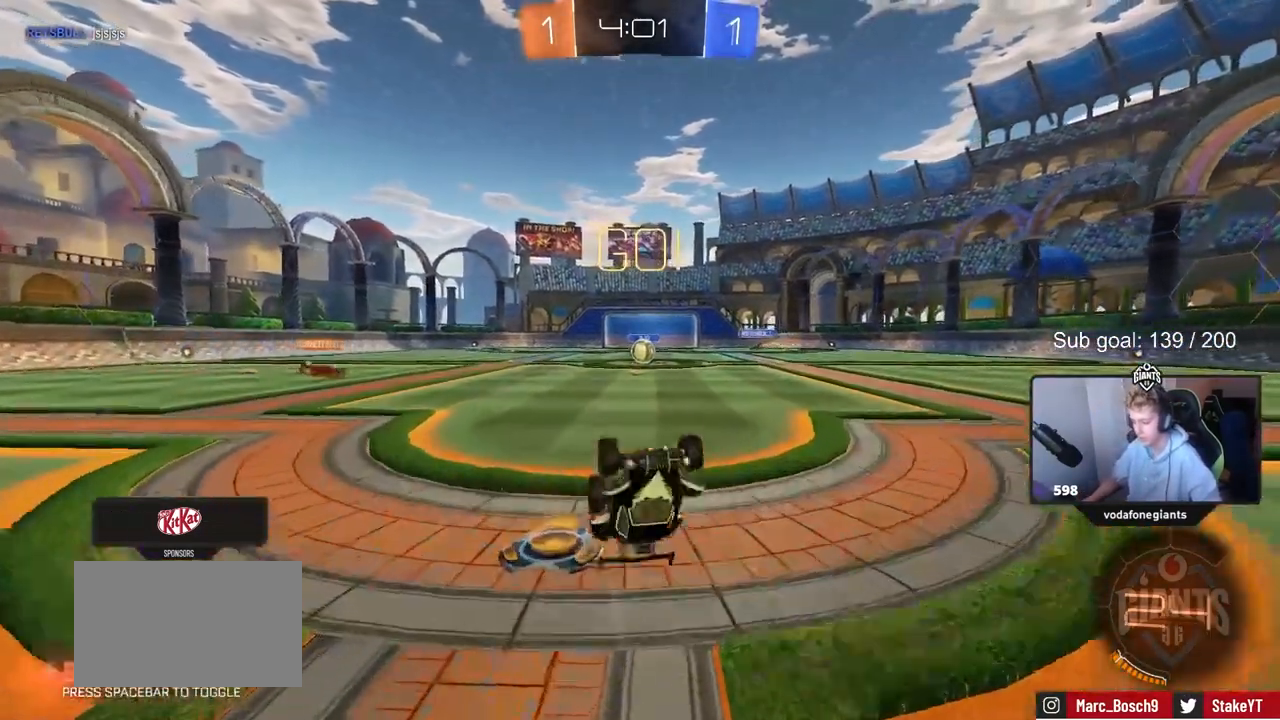
{"keys": ["d"], "events": [[133, "w", "up"], [467, "d", "down"]]}
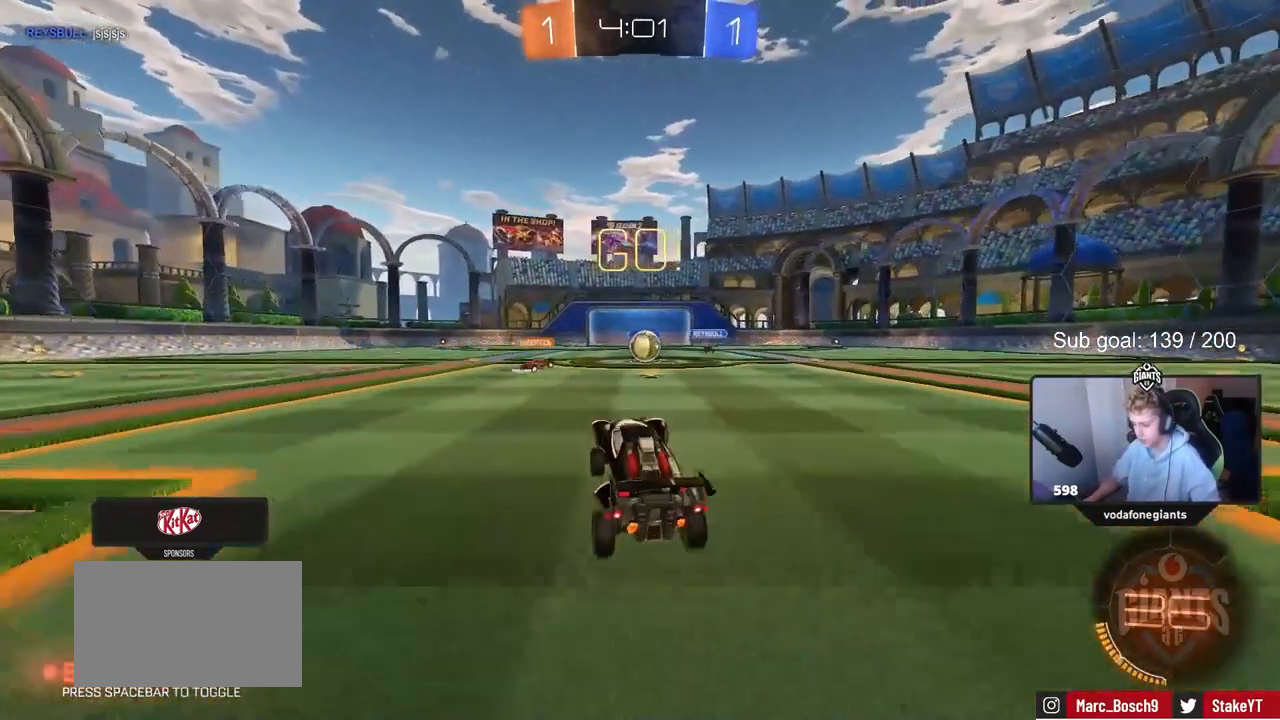
{"keys": ["w"], "events": [[67, "w", "down"], [117, "d", "up"]]}
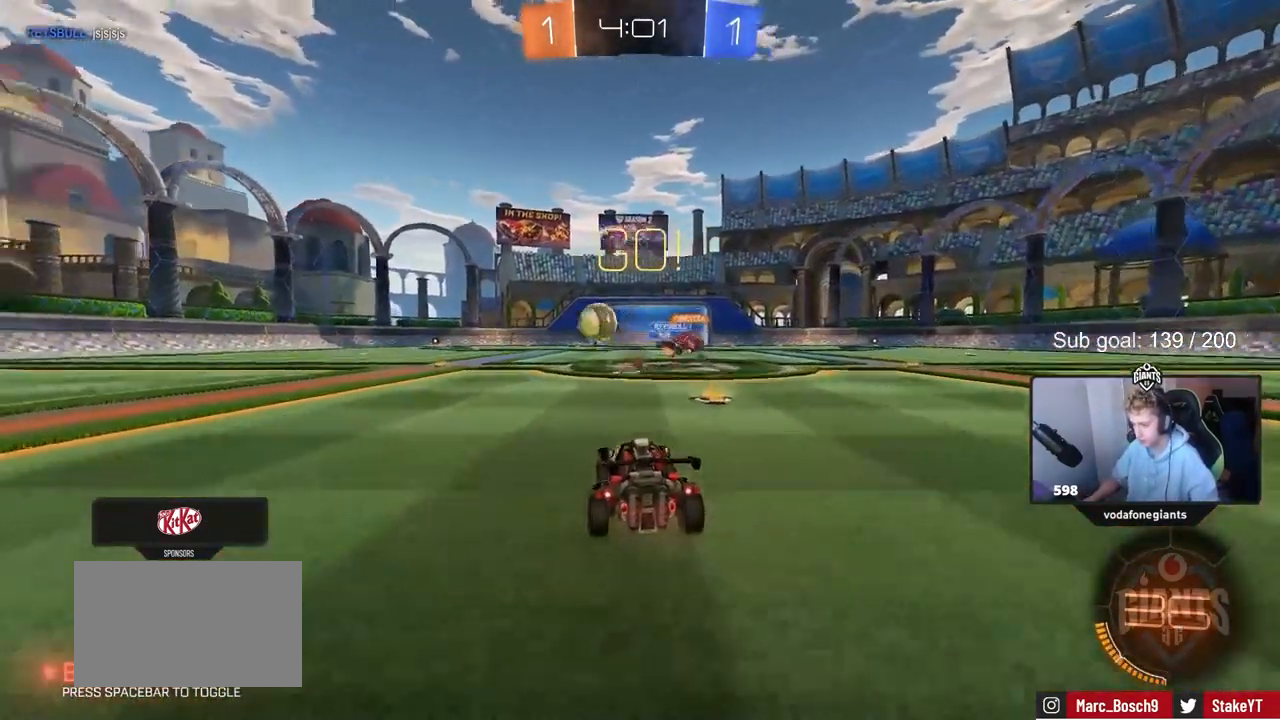
{"keys": ["w"], "events": [[33, "a", "down"], [117, "shift", "down"], [217, "shift", "up"], [450, "a", "up"]]}
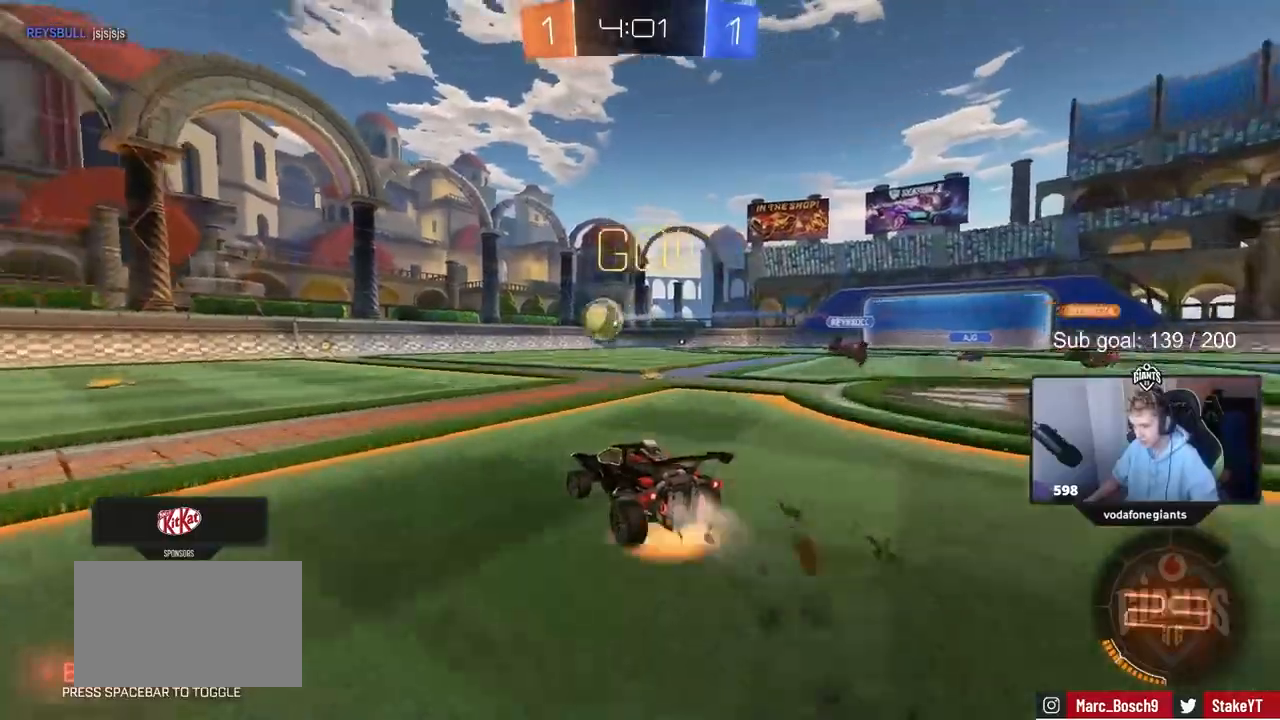
{"keys": ["a", "shift"], "events": [[33, "a", "down"], [33, "shift", "down"], [183, "s", "down"], [183, "w", "up"], [467, "s", "up"]]}
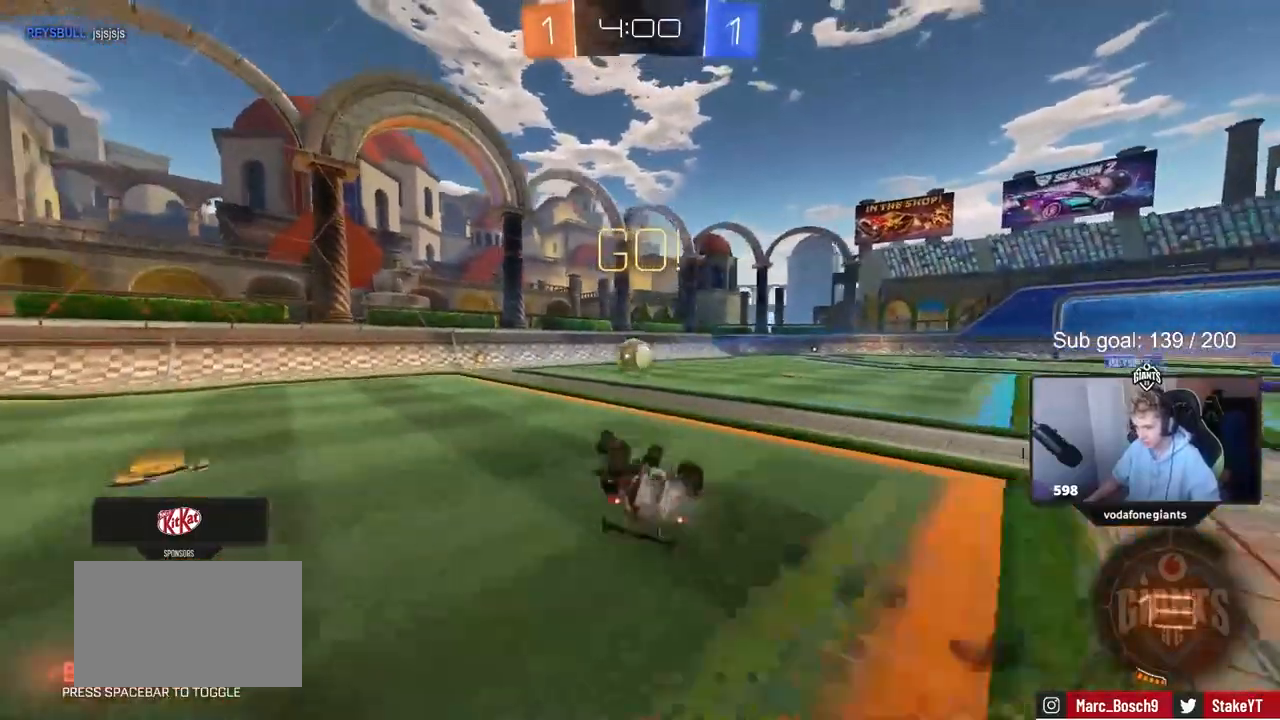
{"keys": [], "events": [[50, "s", "down"], [383, "shift", "up"], [433, "a", "up"], [433, "s", "up"]]}
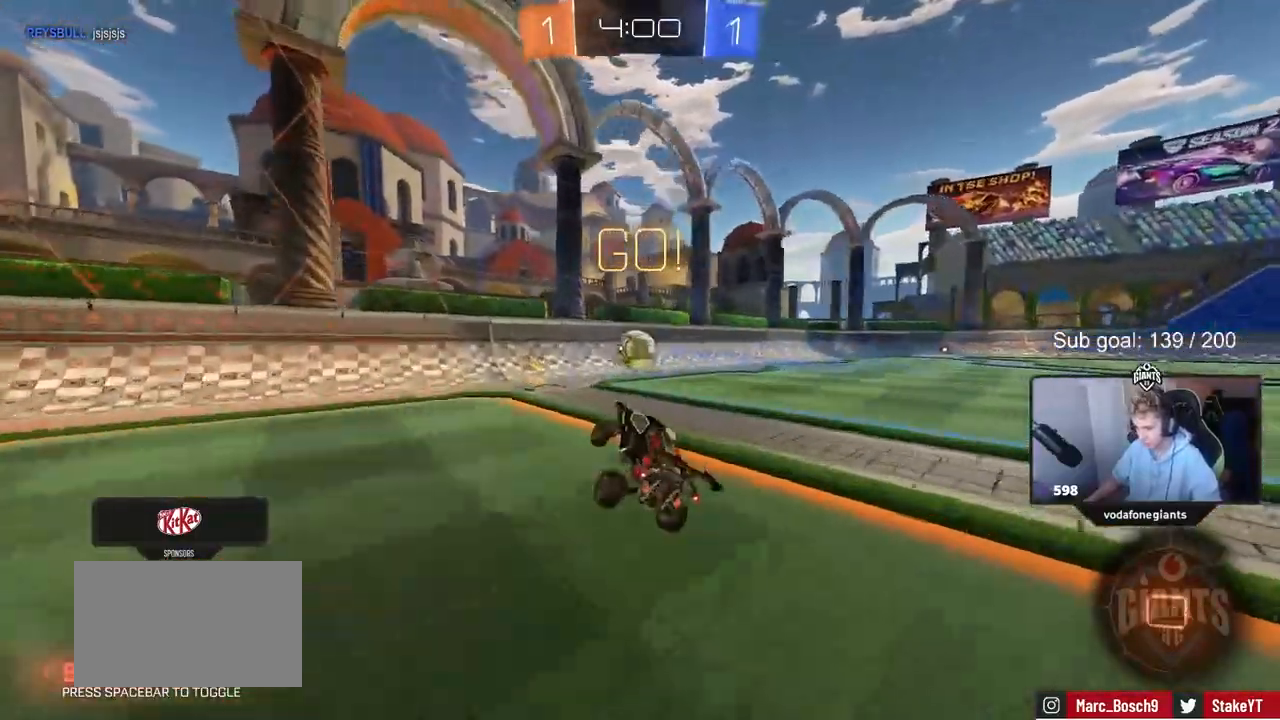
{"keys": ["w"], "events": [[217, "w", "down"]]}
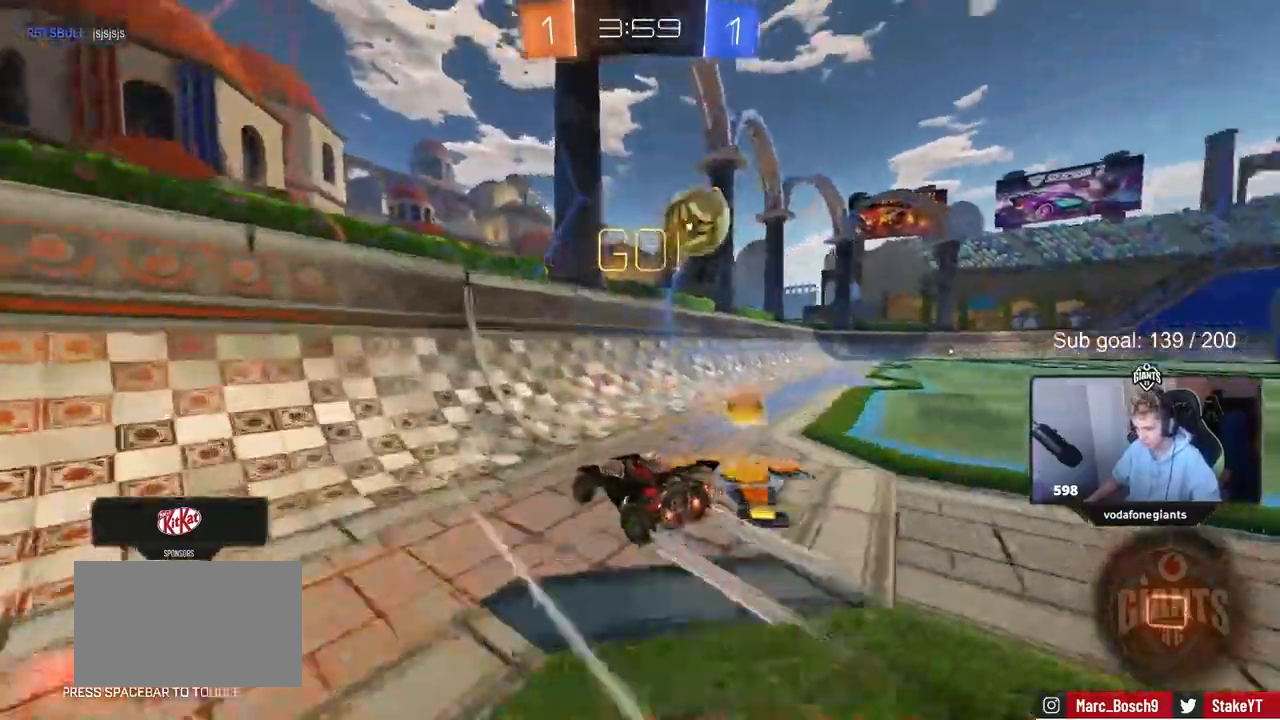
{"keys": ["s"], "events": [[50, "w", "up"], [83, "s", "down"], [183, "d", "down"], [317, "s", "up"], [417, "d", "up"], [467, "s", "down"]]}
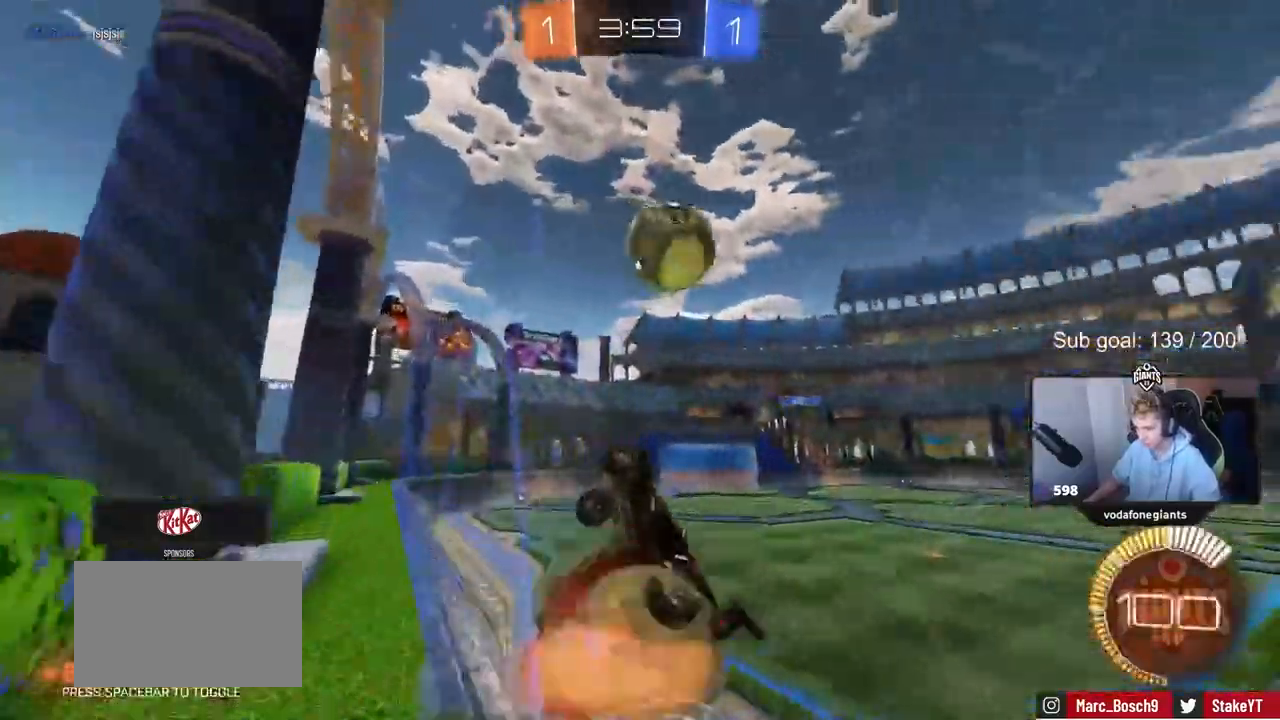
{"keys": ["a", "s", "shift"], "events": [[50, "a", "down"], [50, "shift", "down"], [400, "s", "up"], [483, "s", "down"]]}
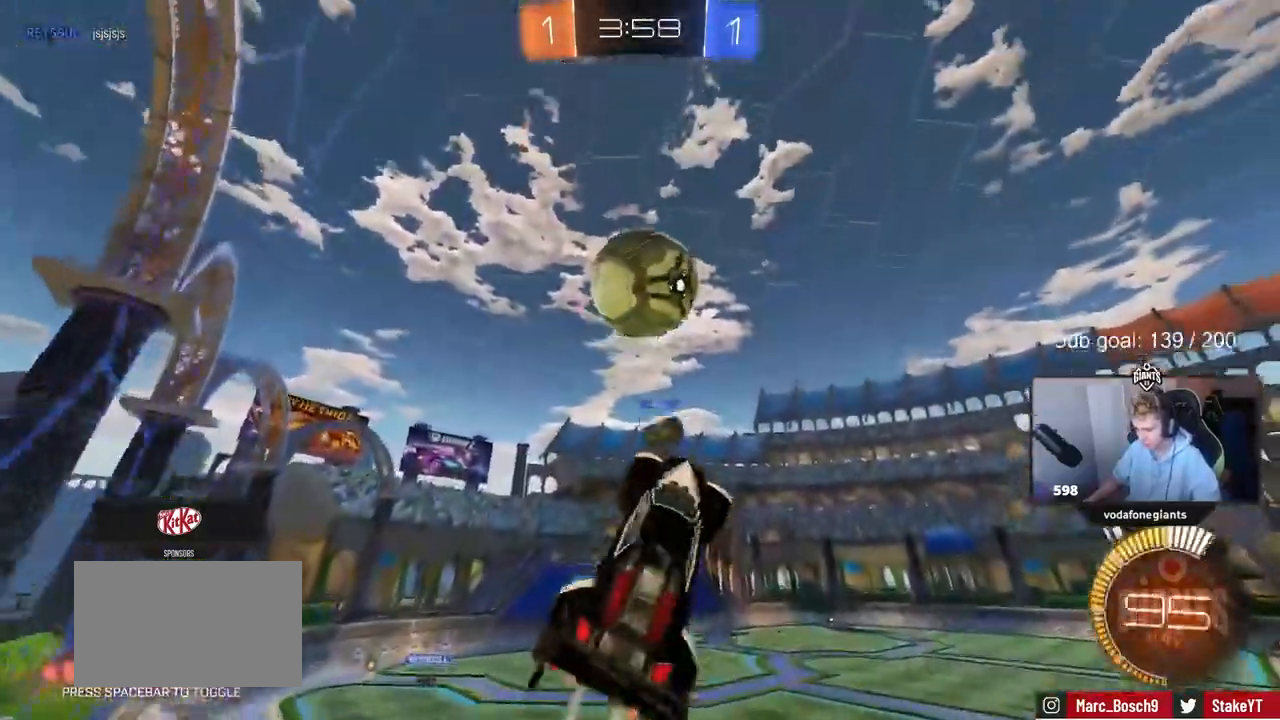
{"keys": ["a", "w"], "events": [[17, "d", "down"], [167, "d", "up"], [167, "s", "up"], [400, "w", "down"], [500, "shift", "up"]]}
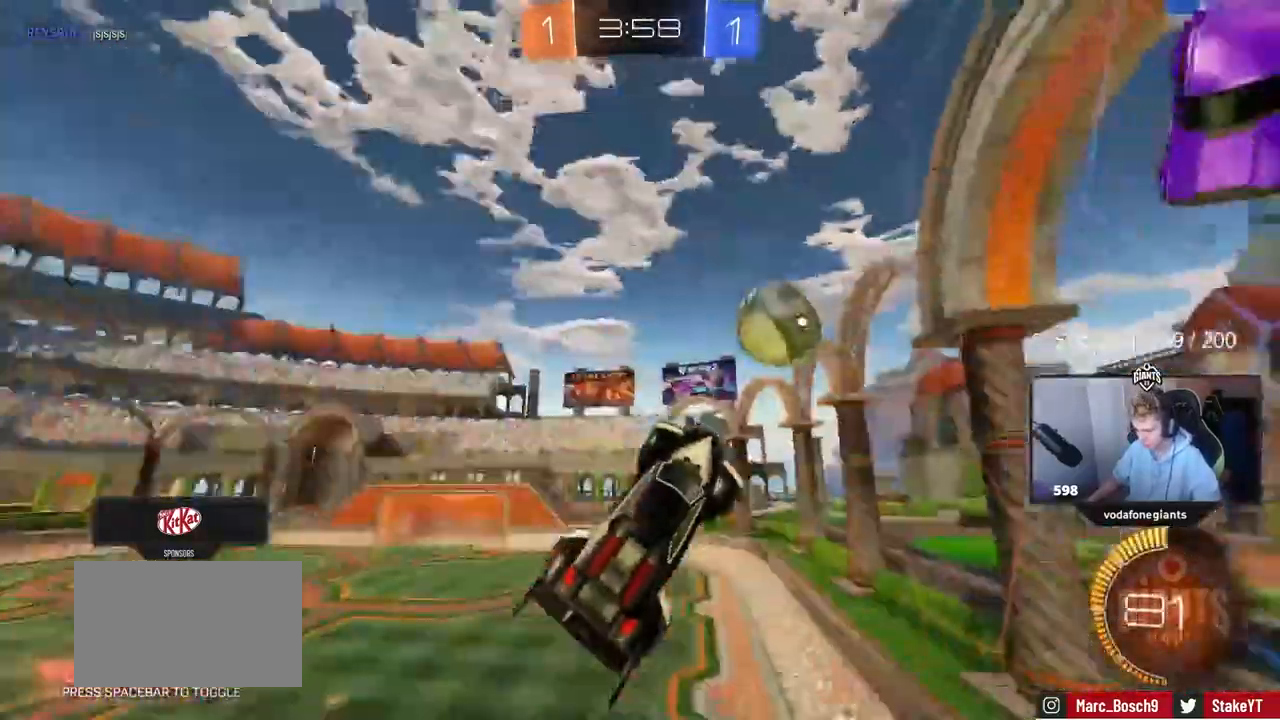
{"keys": ["a", "s", "shift"], "events": [[267, "shift", "down"], [267, "w", "up"], [417, "s", "down"]]}
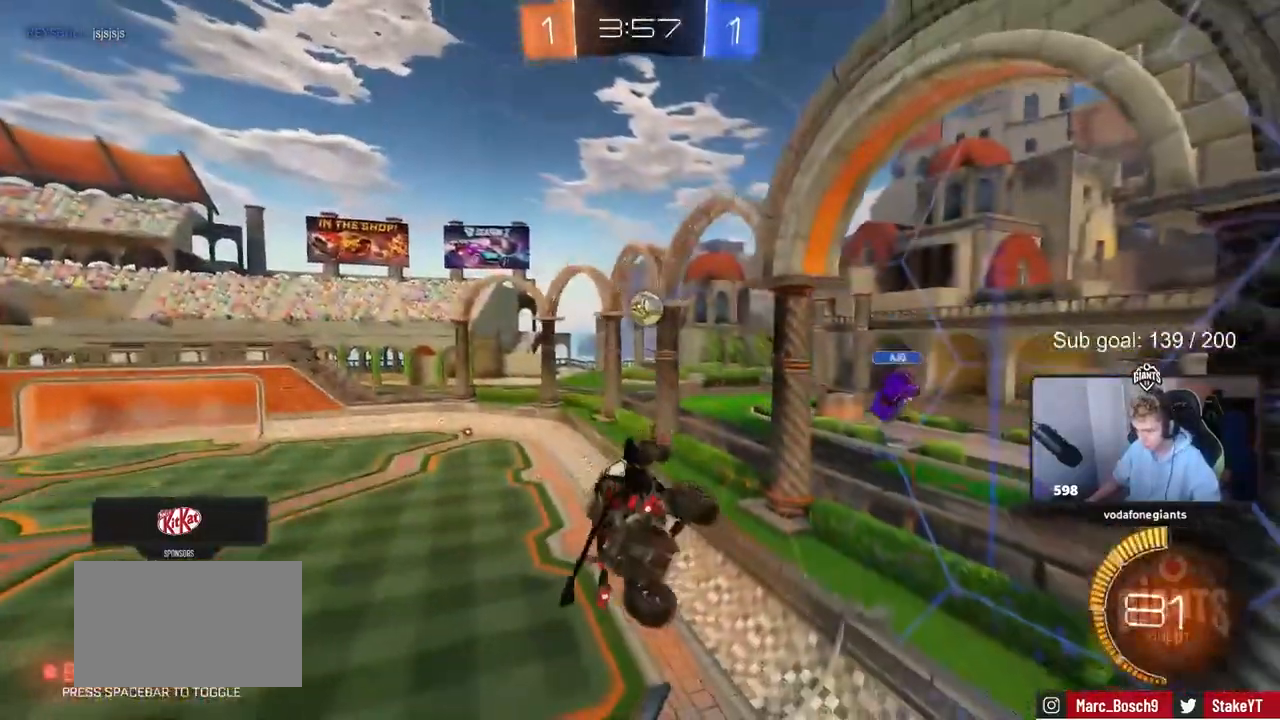
{"keys": ["a", "shift", "w"], "events": [[100, "shift", "up"], [150, "d", "down"], [200, "a", "up"], [250, "s", "up"], [300, "space", "down"], [333, "d", "up"], [333, "shift", "down"], [383, "a", "down"], [383, "w", "down"], [483, "space", "up"]]}